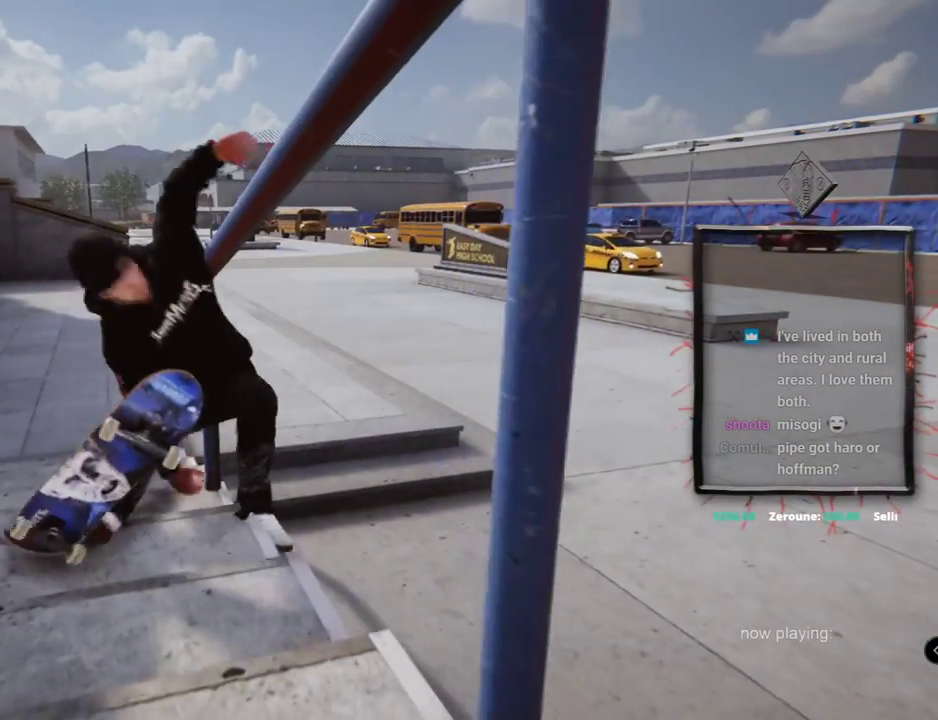
Gameplay with a controller (Xbox layout); each line is a JSON object with the inputs held at the frame after it. "events" lists button and stick changes between this image and that frame as [ms after this image, input, new state], when the widget could be followed in between. Not read: L1 L3 R2 R3.
{"buttons": ["A"], "left_stick": "center", "right_stick": "center", "events": [[100, "DPAD_UP", "up"]]}
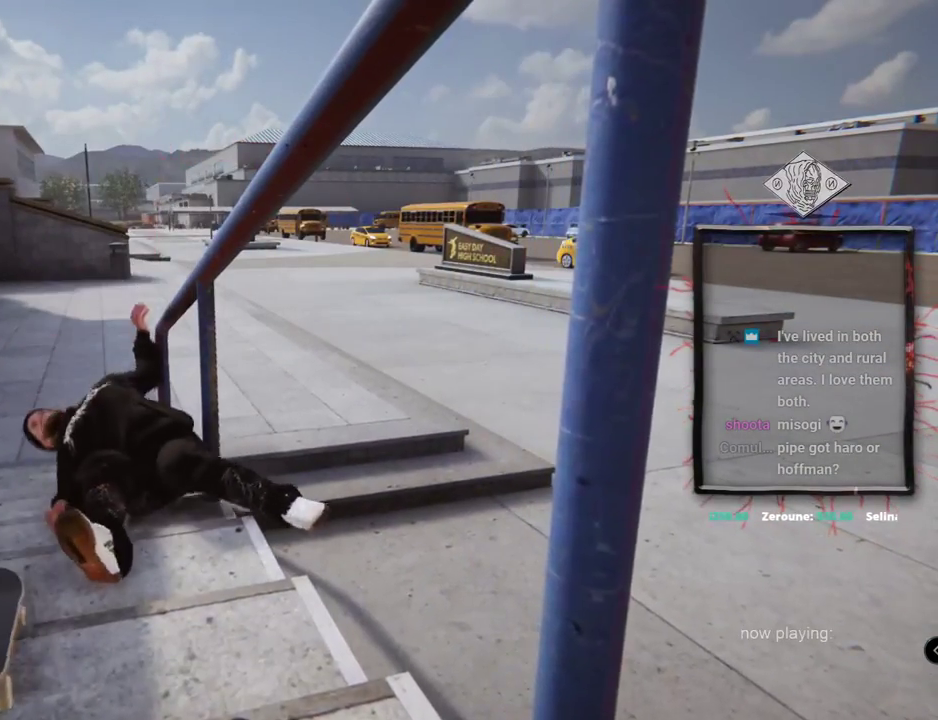
{"buttons": ["A"], "left_stick": "center", "right_stick": "center", "events": []}
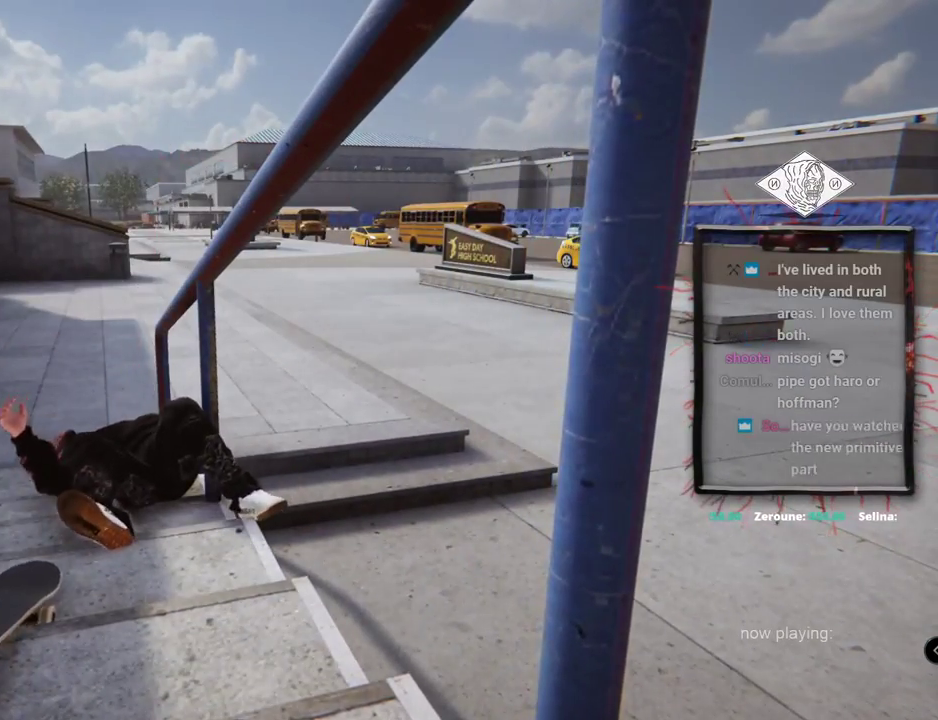
{"buttons": ["A", "DPAD_UP"], "left_stick": "center", "right_stick": "center", "events": [[284, "A", "up"], [284, "DPAD_UP", "down"], [417, "A", "down"]]}
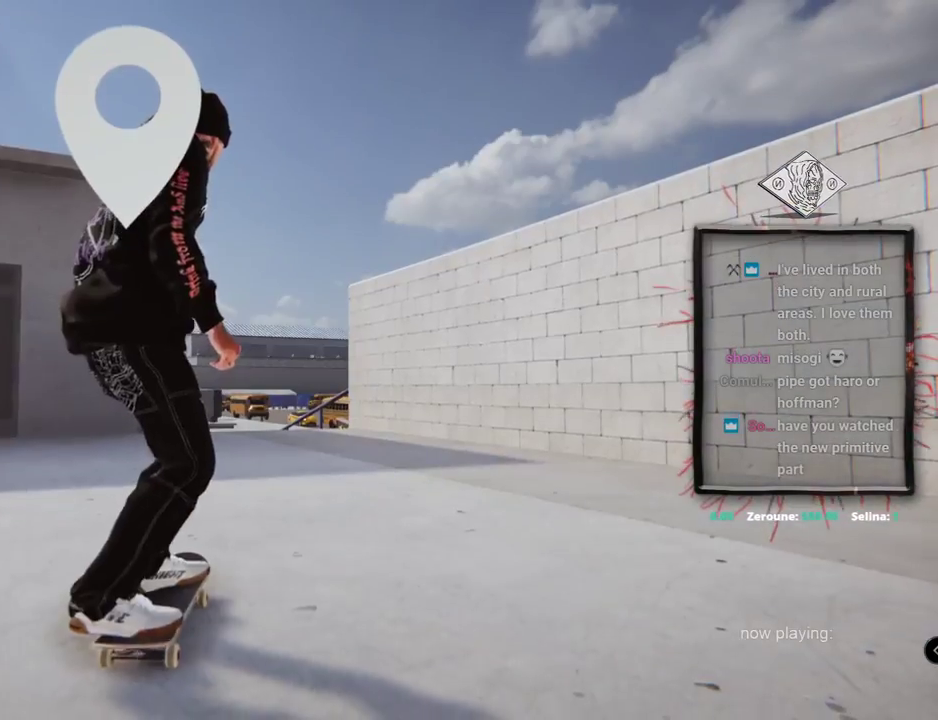
{"buttons": ["A"], "left_stick": "center", "right_stick": "center", "events": [[100, "DPAD_UP", "up"]]}
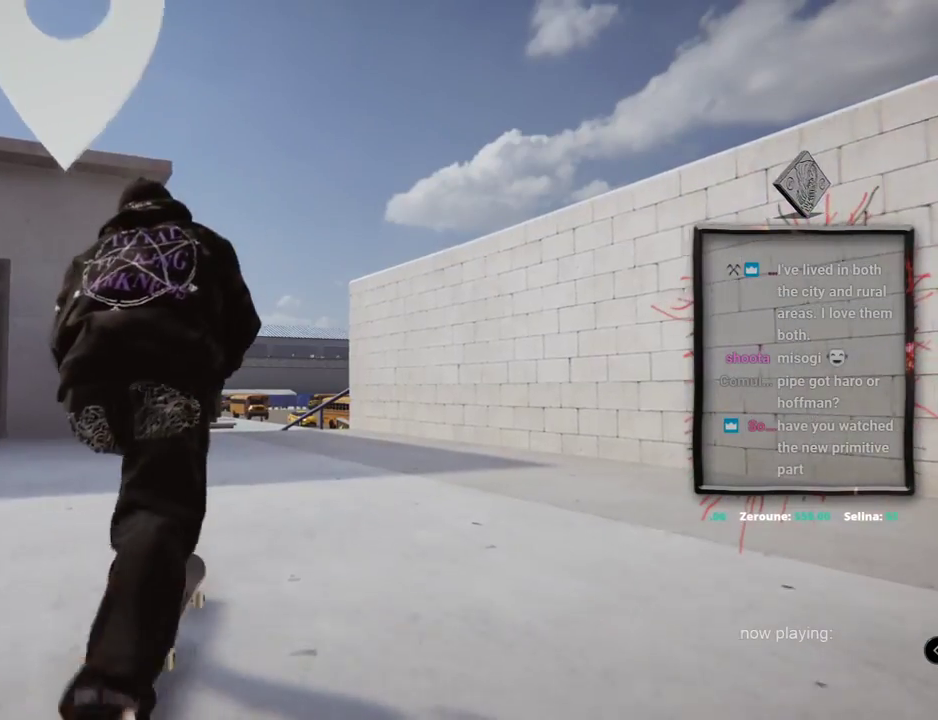
{"buttons": ["A"], "left_stick": "center", "right_stick": "center", "events": []}
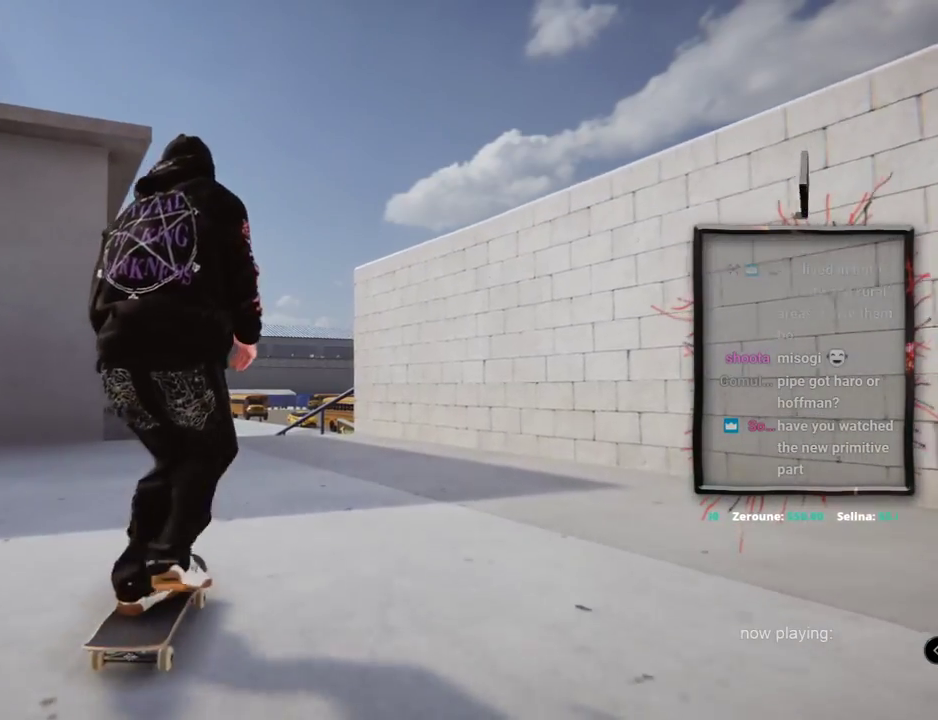
{"buttons": ["A"], "left_stick": "center", "right_stick": "center", "events": []}
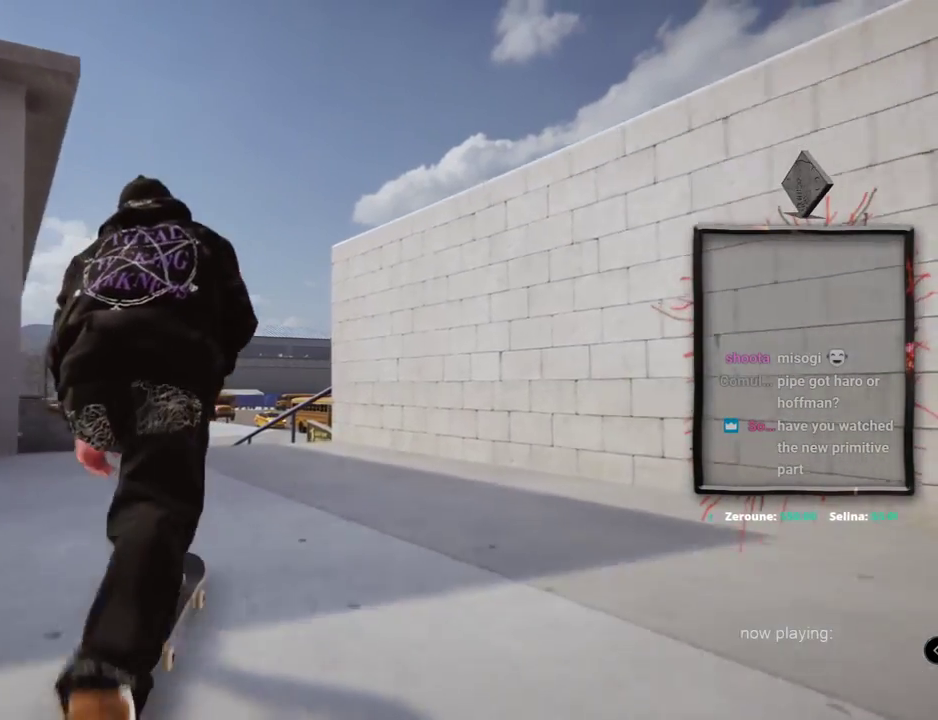
{"buttons": ["A"], "left_stick": "center", "right_stick": "center", "events": []}
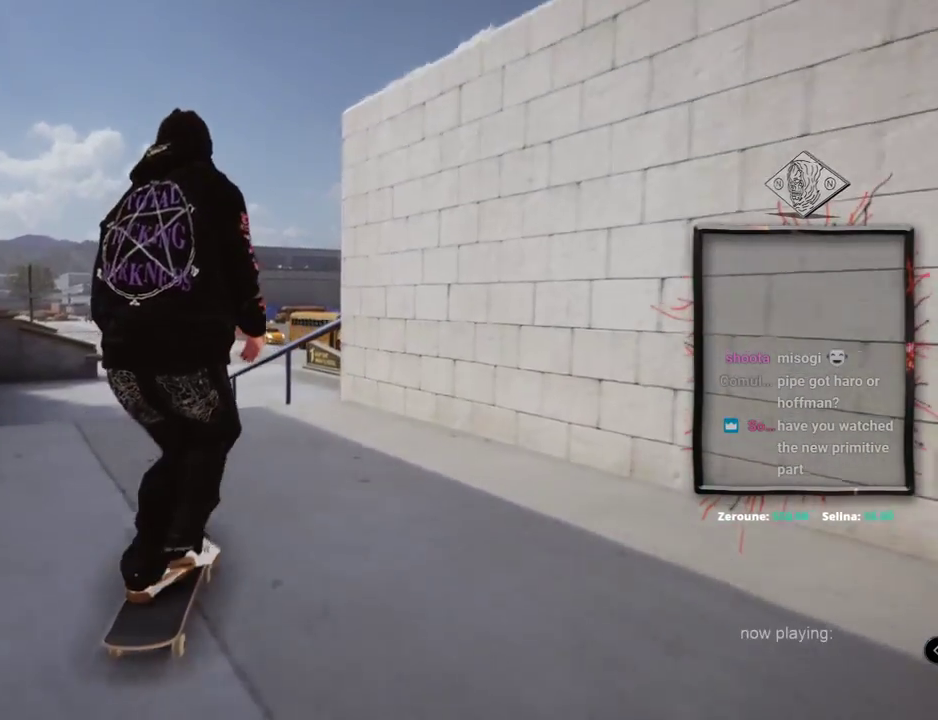
{"buttons": ["L2"], "left_stick": "down", "right_stick": "down", "events": [[17, "A", "up"], [167, "L2", "down"], [184, "left_stick", "down"], [217, "right_stick", "down"]]}
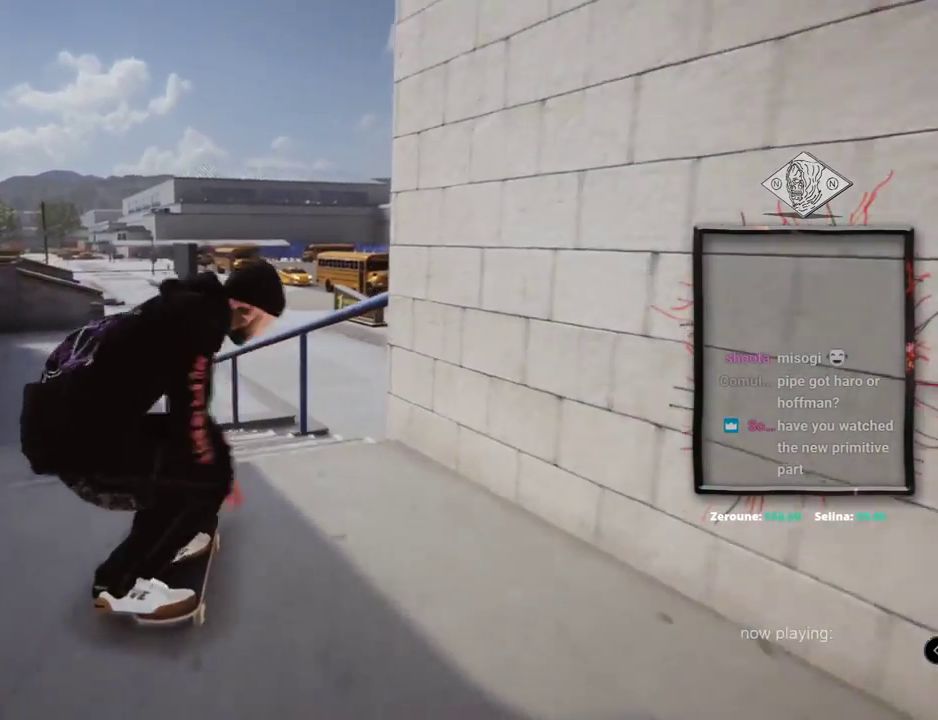
{"buttons": ["L2"], "left_stick": "center", "right_stick": "center", "events": [[100, "left_stick", "center"], [166, "right_stick", "up"], [250, "left_stick", "up-left"], [283, "right_stick", "center"], [417, "left_stick", "center"]]}